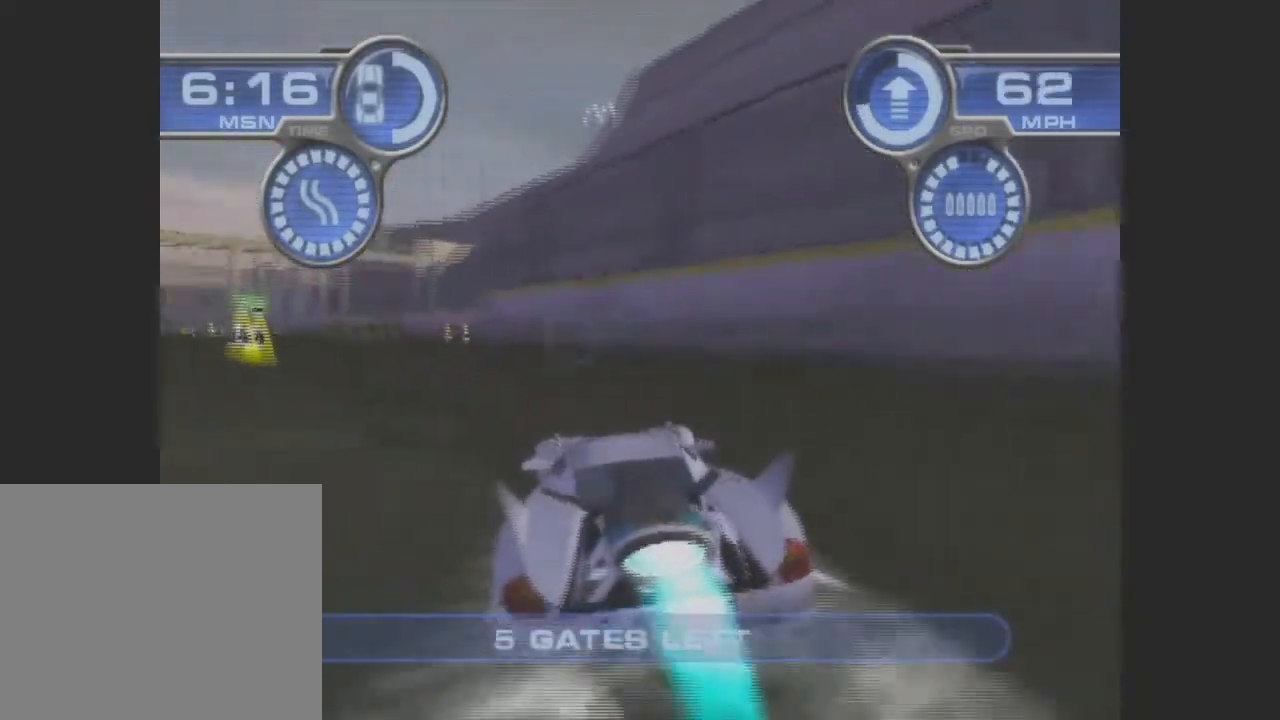
Gameplay with a controller (PlayStation layout); each line is a JSON object with the inputs held at the frame after it. "events" lists button and stick changes between this image and that frame as [ms after this image, input, new state], when the widget could be followed in between. Not read: L3 R3 right_stick.
{"buttons": [], "left_stick": "left", "events": [[67, "CROSS", "up"]]}
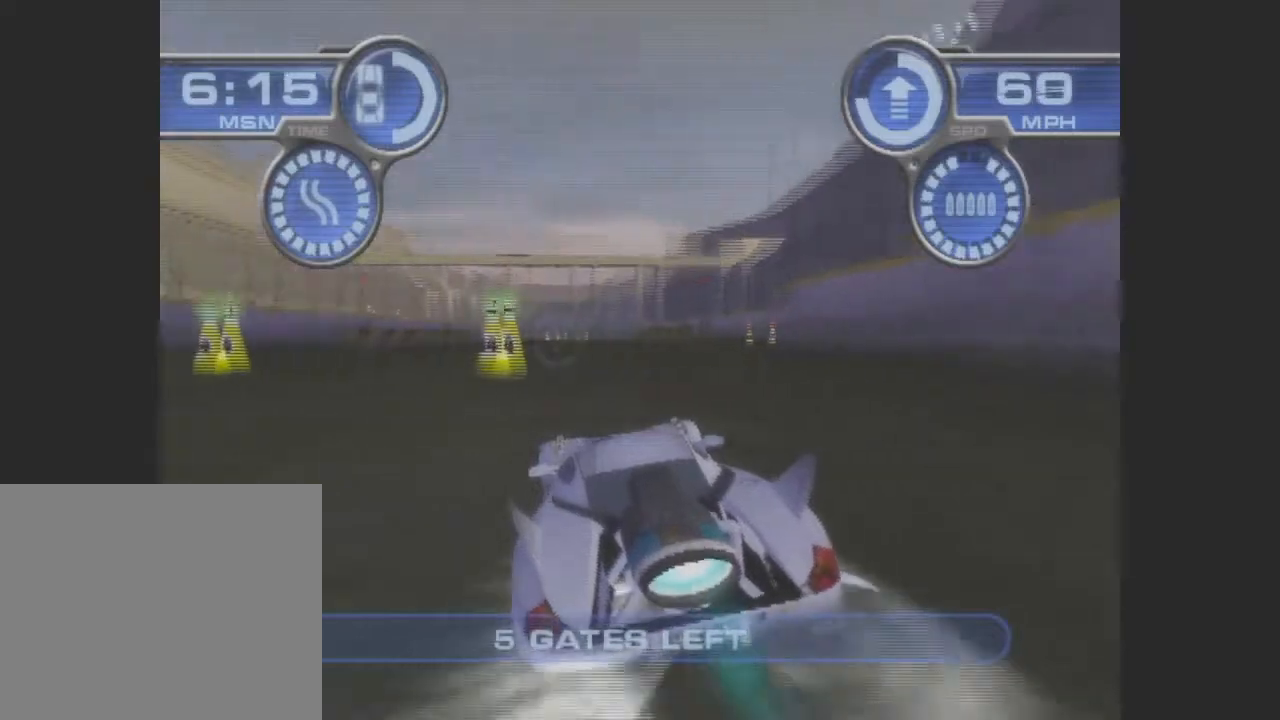
{"buttons": ["CROSS"], "left_stick": "up-right", "events": [[133, "CROSS", "down"], [367, "left_stick", "up-right"]]}
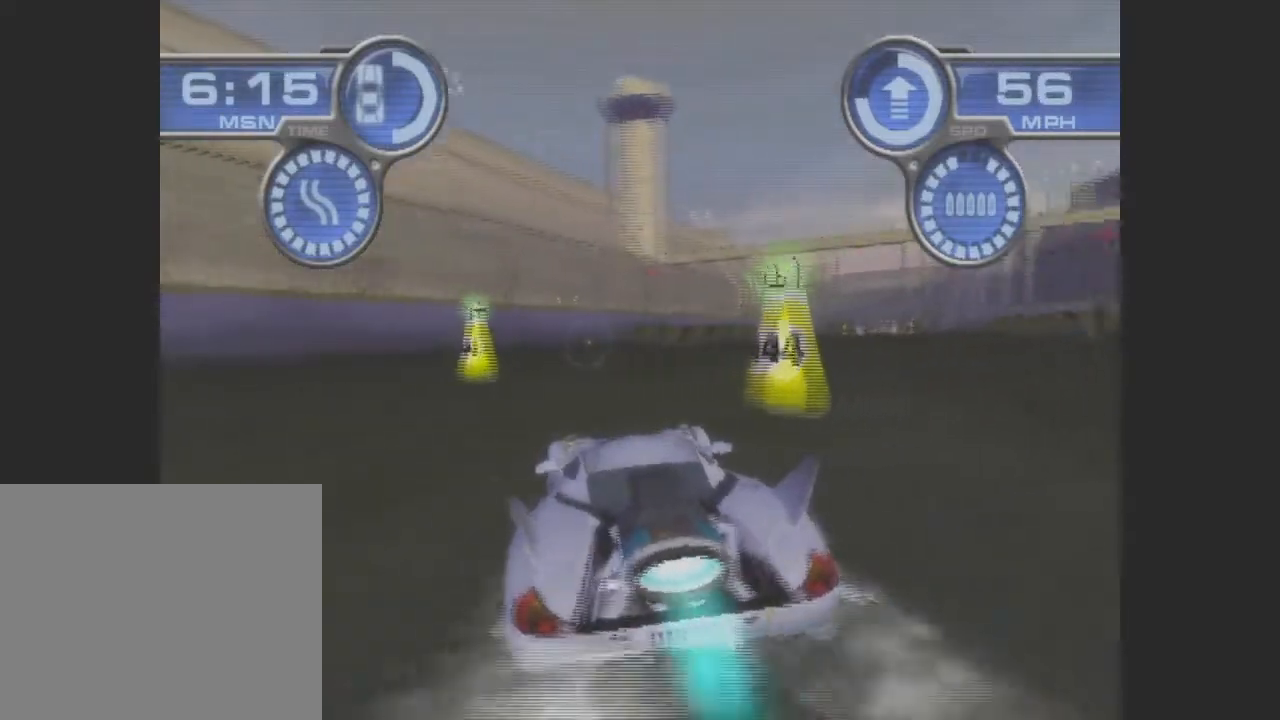
{"buttons": ["CROSS"], "left_stick": "right", "events": [[500, "left_stick", "right"]]}
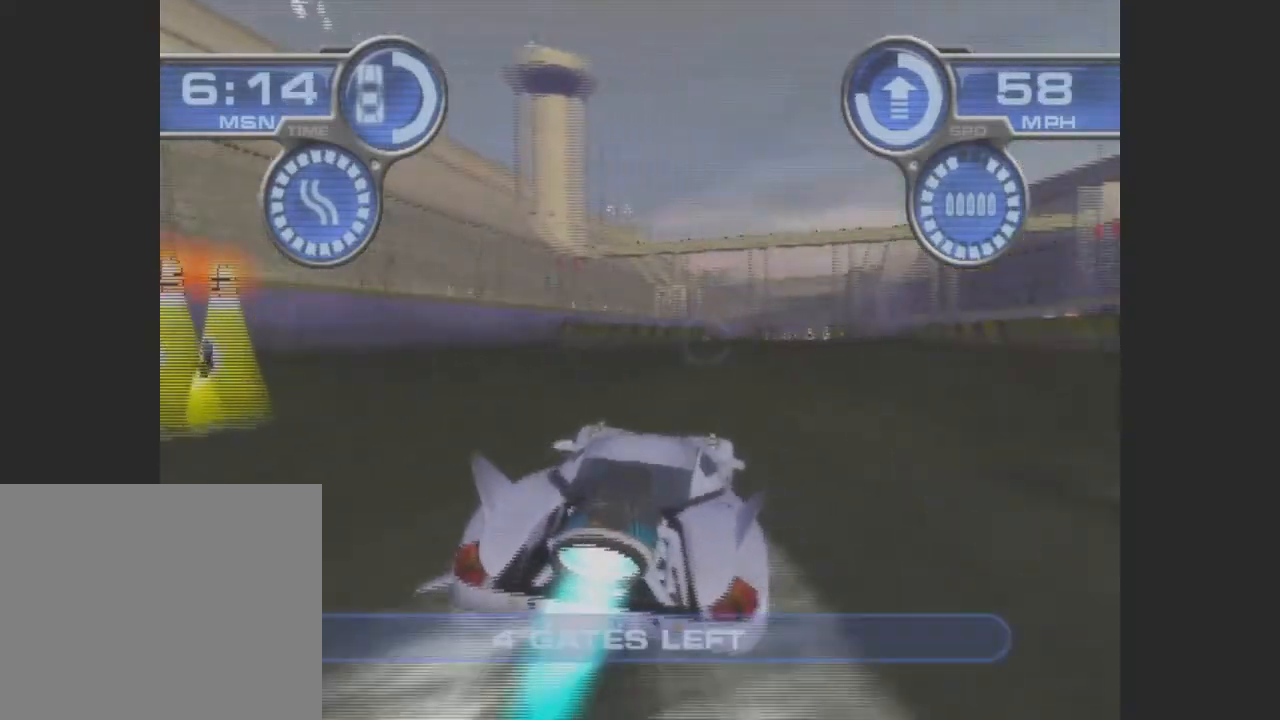
{"buttons": ["CROSS"], "left_stick": "right", "events": []}
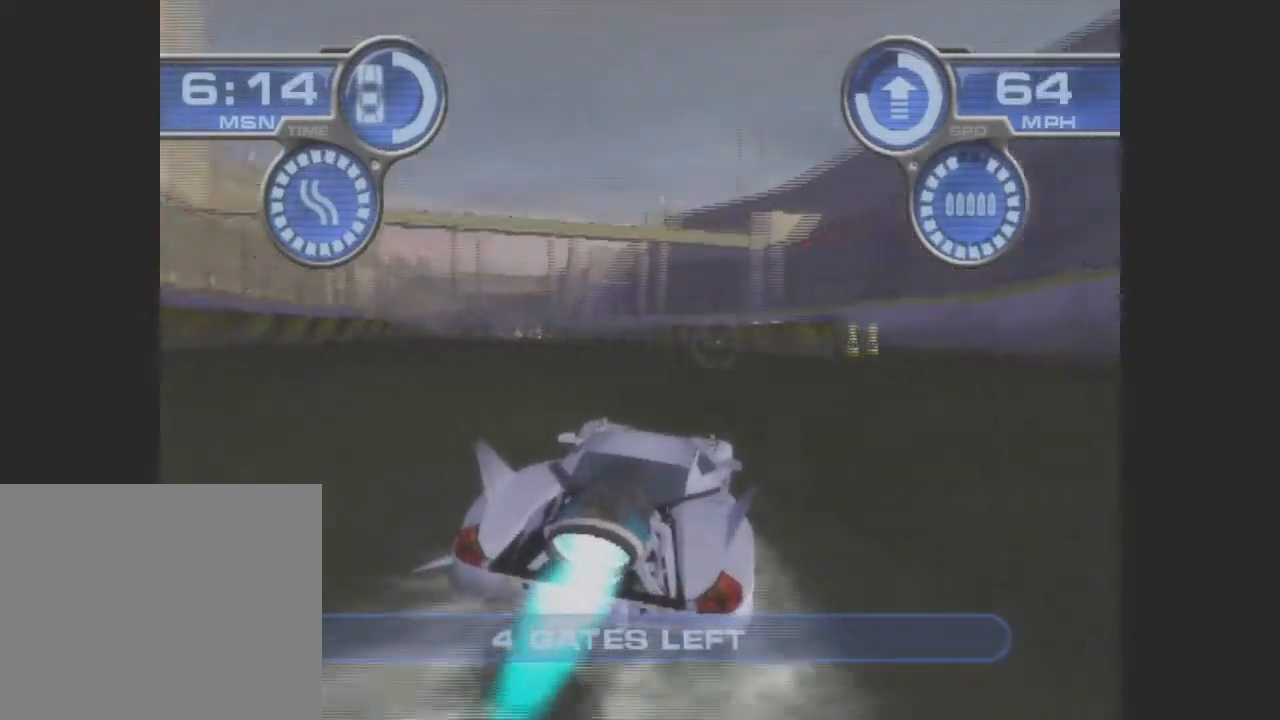
{"buttons": ["CROSS"], "left_stick": "left", "events": [[467, "left_stick", "left"]]}
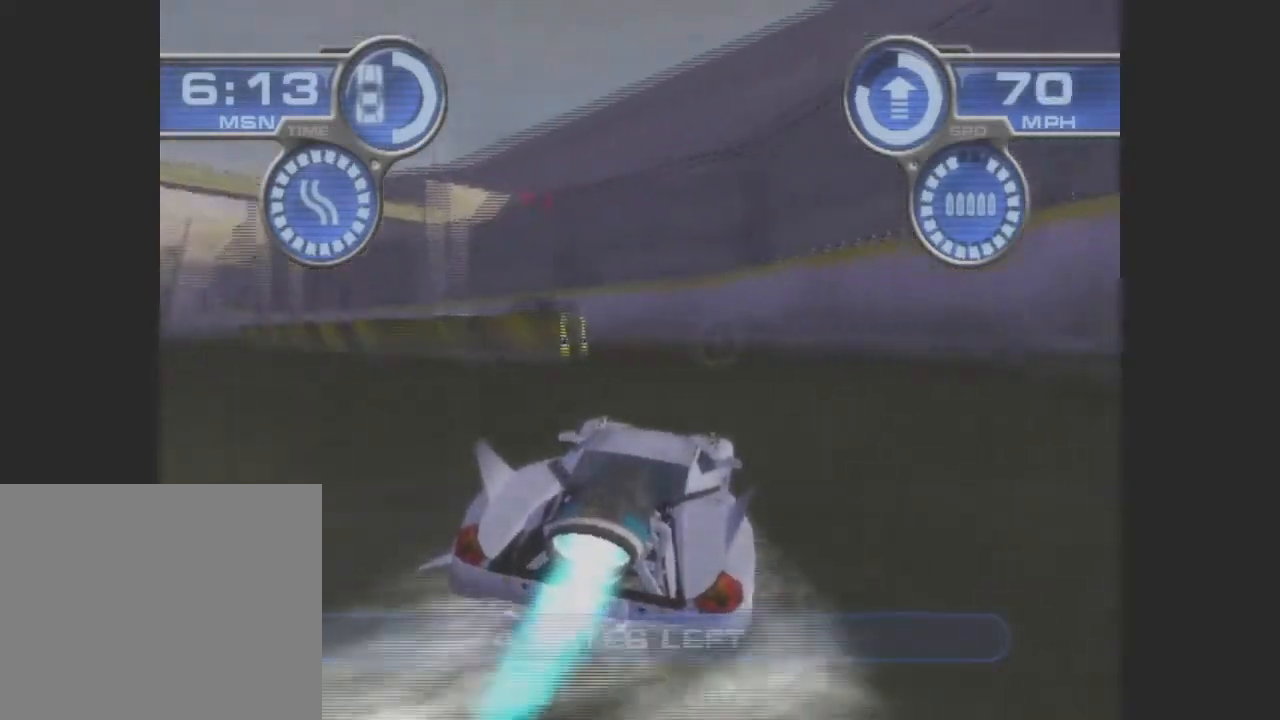
{"buttons": ["CROSS"], "left_stick": "left", "events": []}
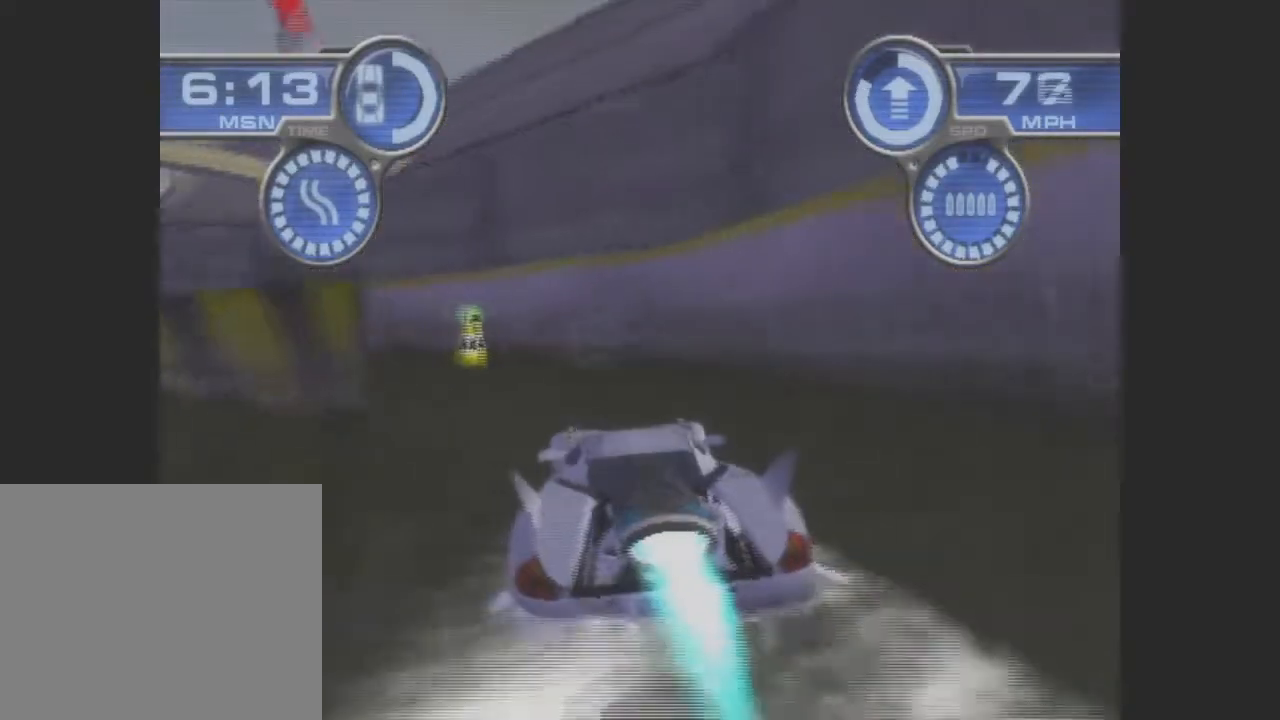
{"buttons": ["CROSS"], "left_stick": "left", "events": []}
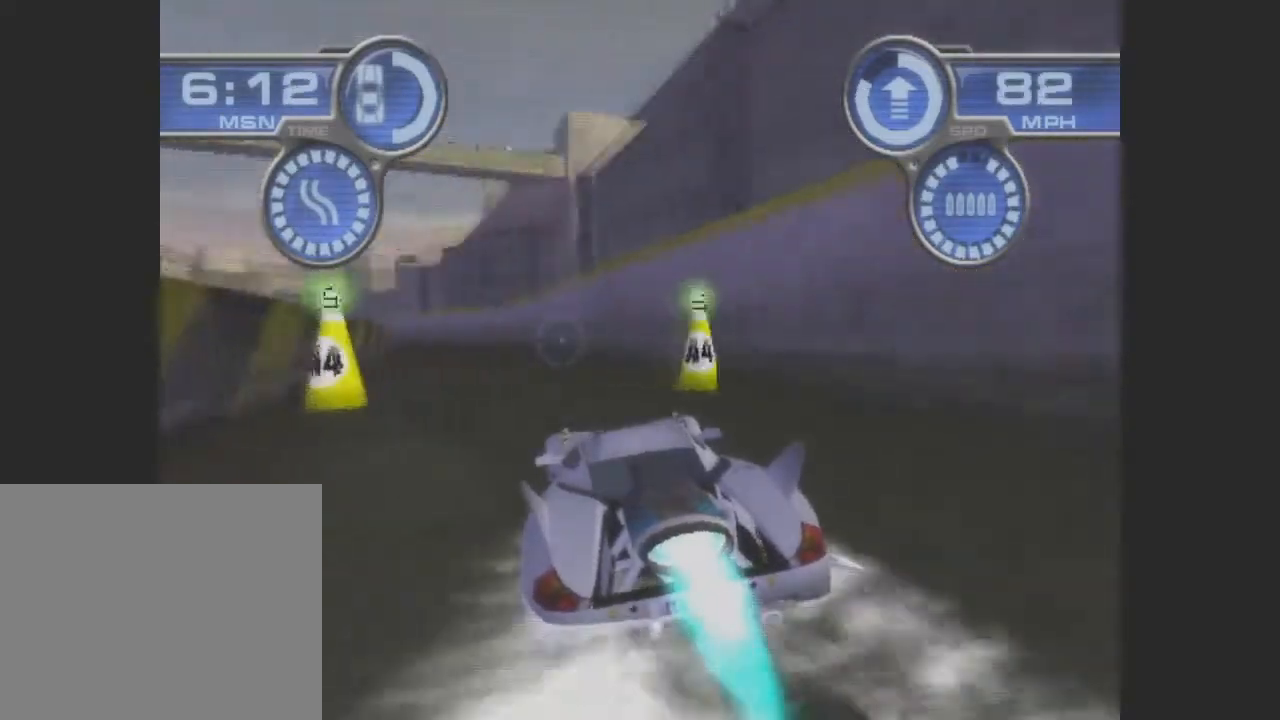
{"buttons": ["CROSS"], "left_stick": "center", "events": [[33, "left_stick", "center"]]}
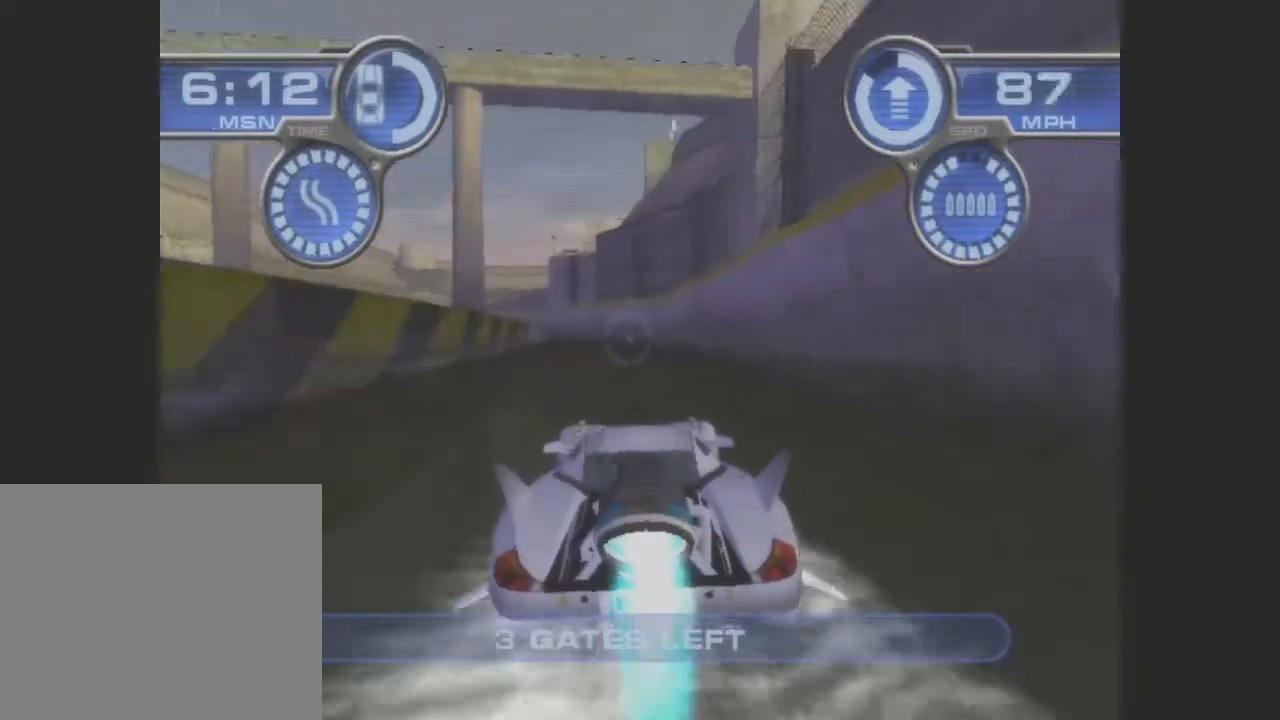
{"buttons": ["CROSS"], "left_stick": "center", "events": []}
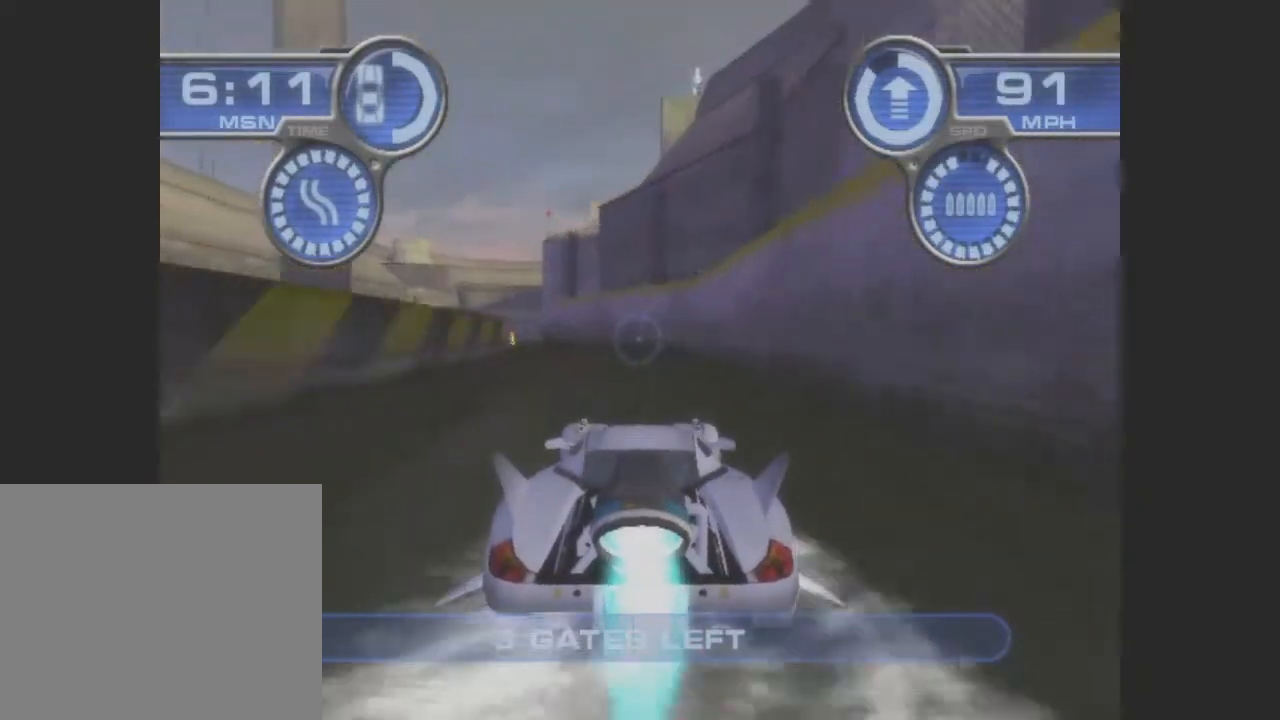
{"buttons": ["CROSS"], "left_stick": "left", "events": [[33, "left_stick", "left"]]}
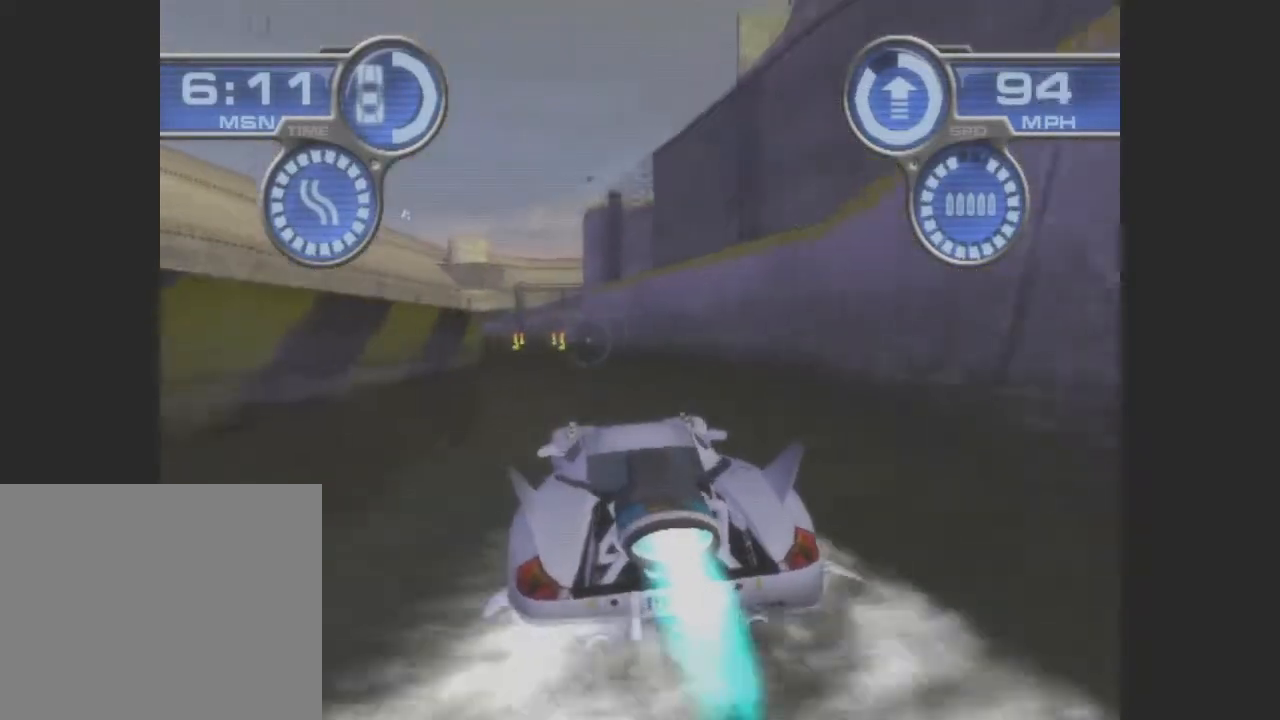
{"buttons": ["CROSS"], "left_stick": "left", "events": []}
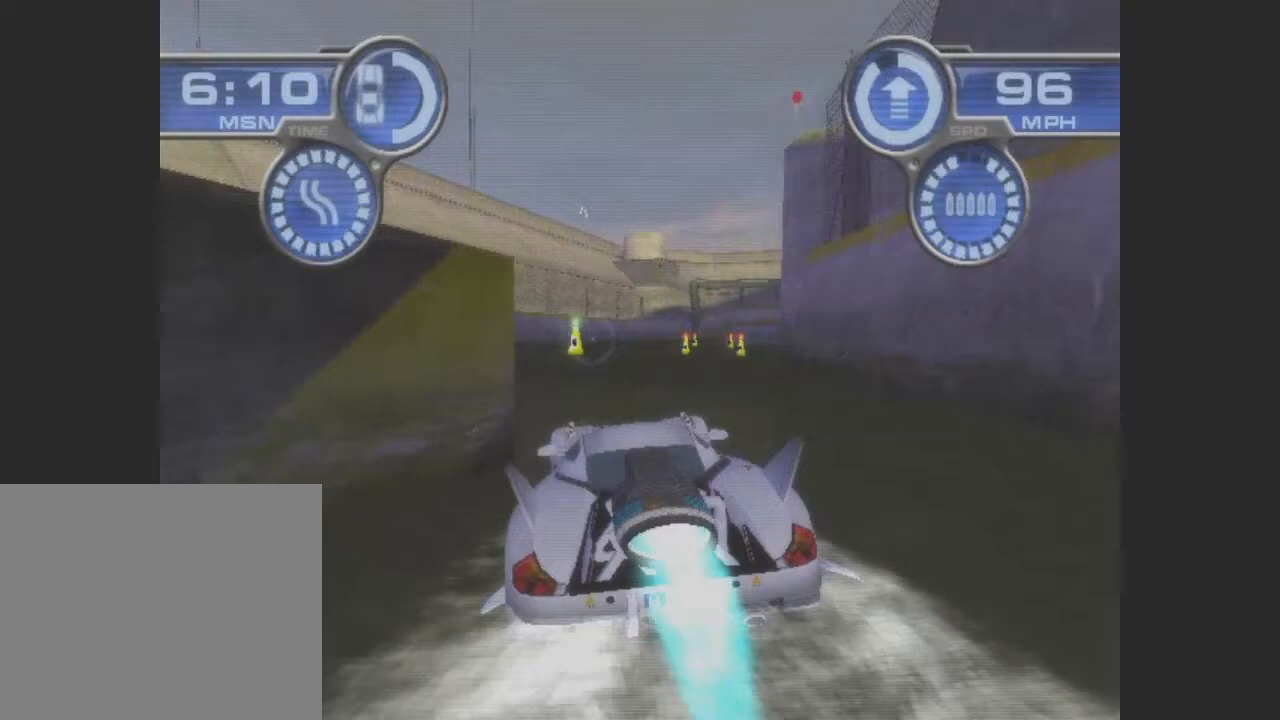
{"buttons": ["CROSS"], "left_stick": "right", "events": [[233, "left_stick", "center"], [433, "left_stick", "right"]]}
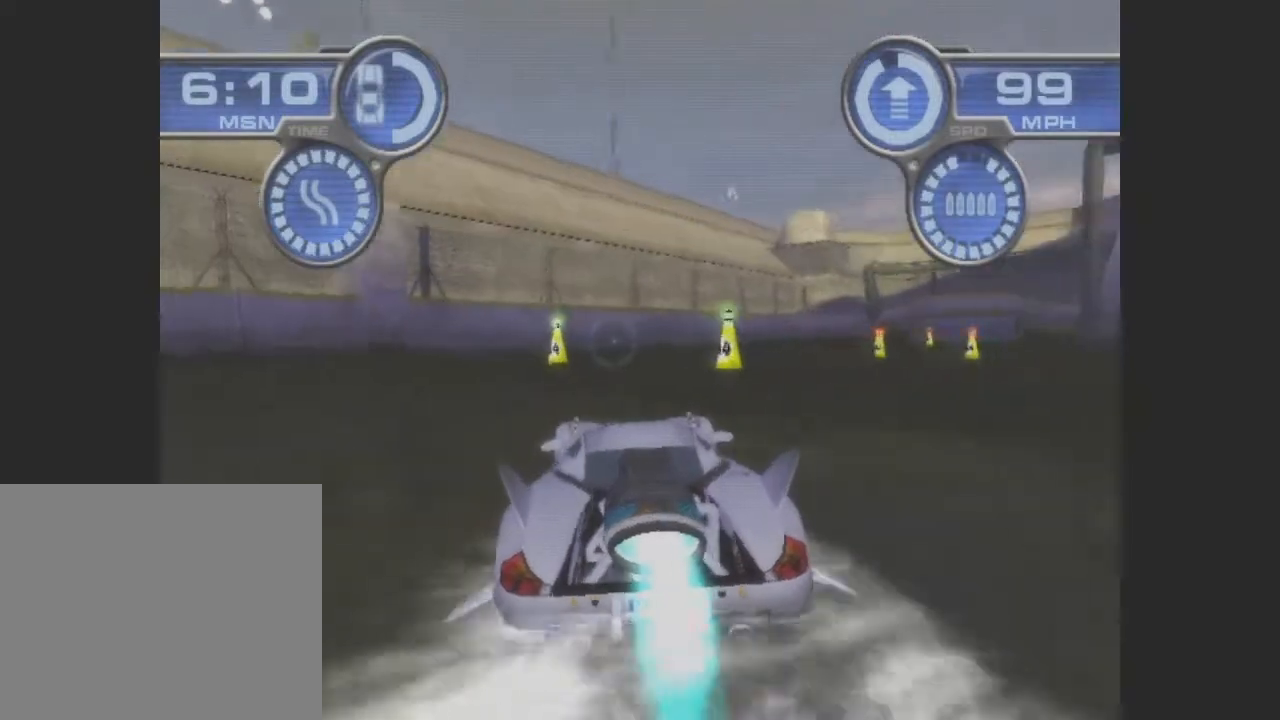
{"buttons": ["CROSS"], "left_stick": "right", "events": []}
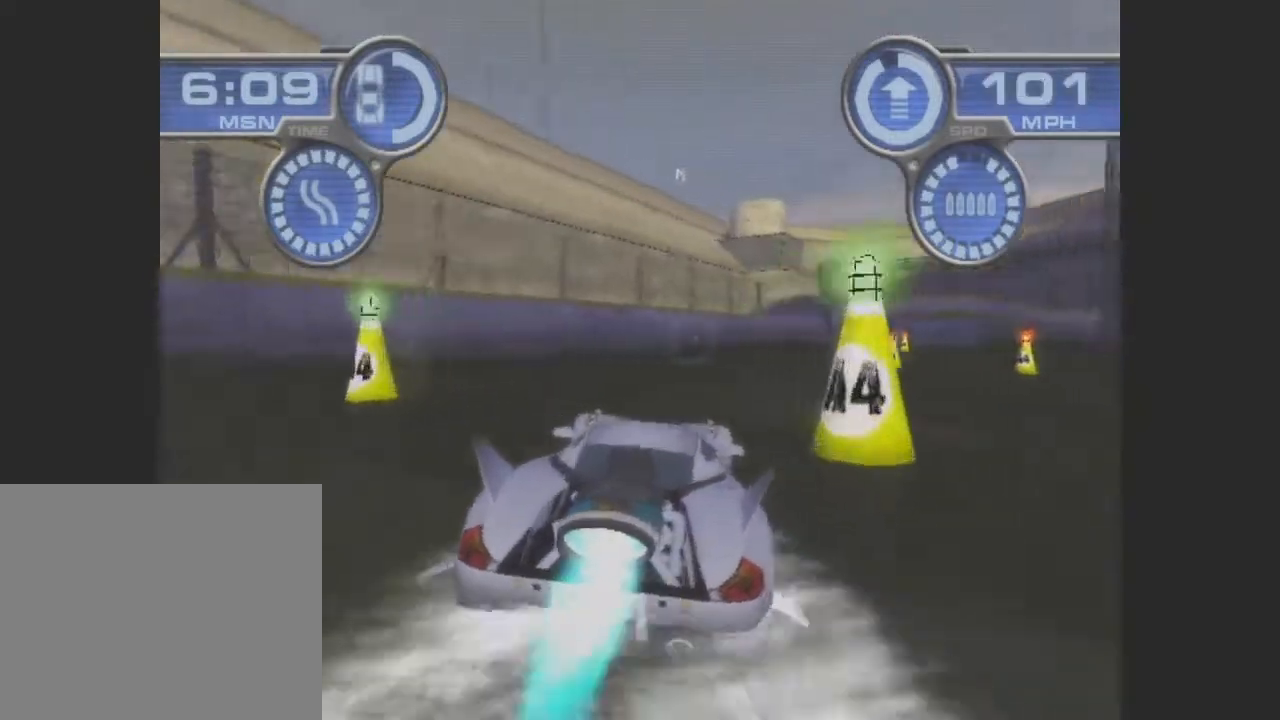
{"buttons": ["CROSS"], "left_stick": "right", "events": []}
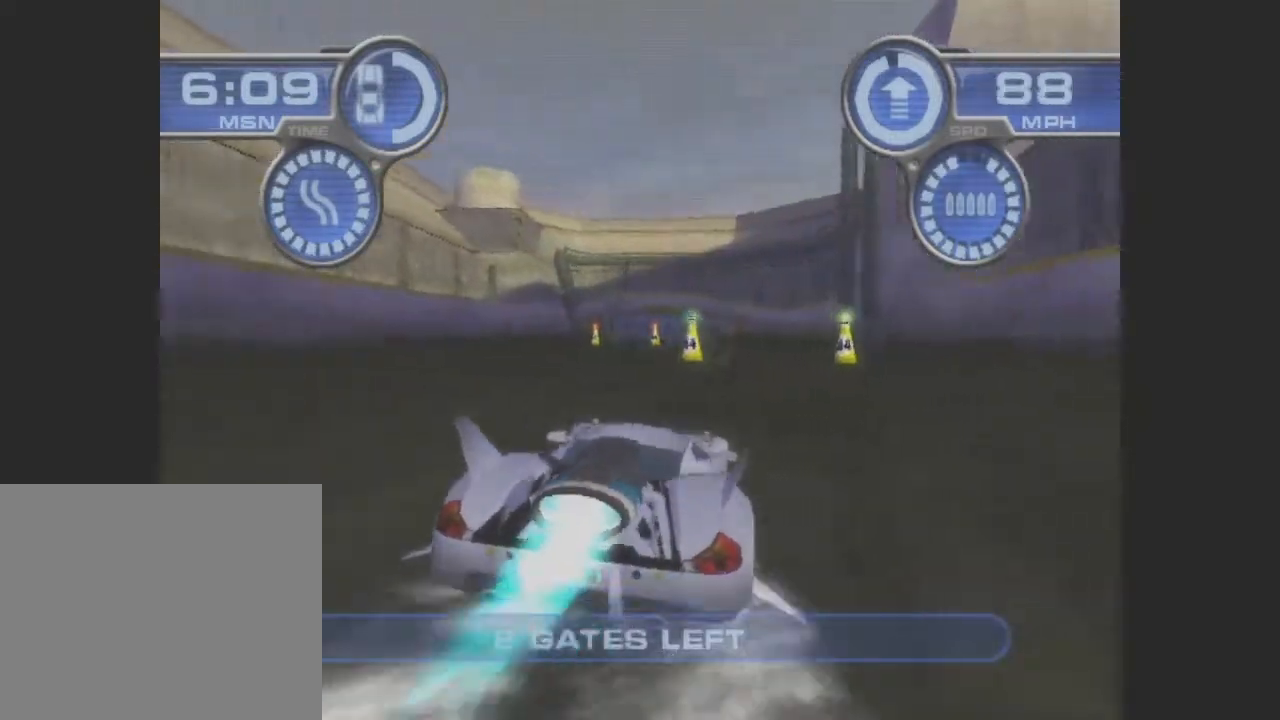
{"buttons": ["CROSS"], "left_stick": "down-left", "events": [[333, "left_stick", "down-left"]]}
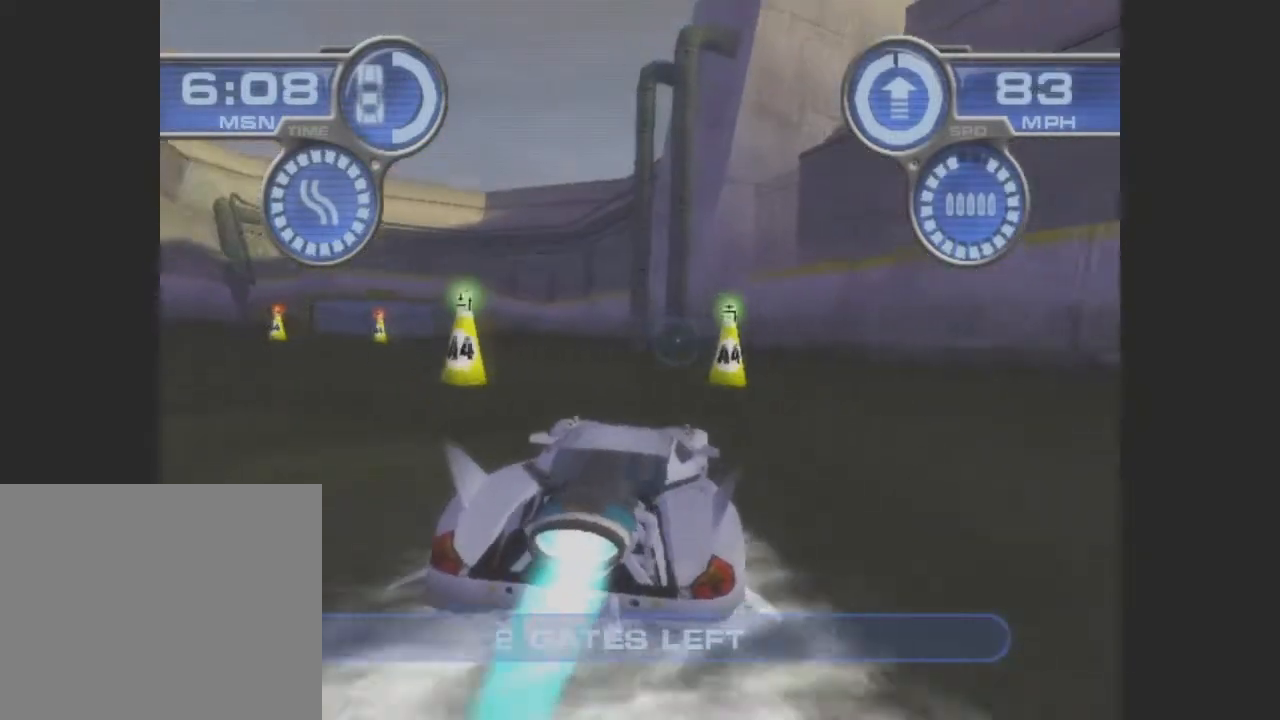
{"buttons": ["CROSS"], "left_stick": "down-left", "events": []}
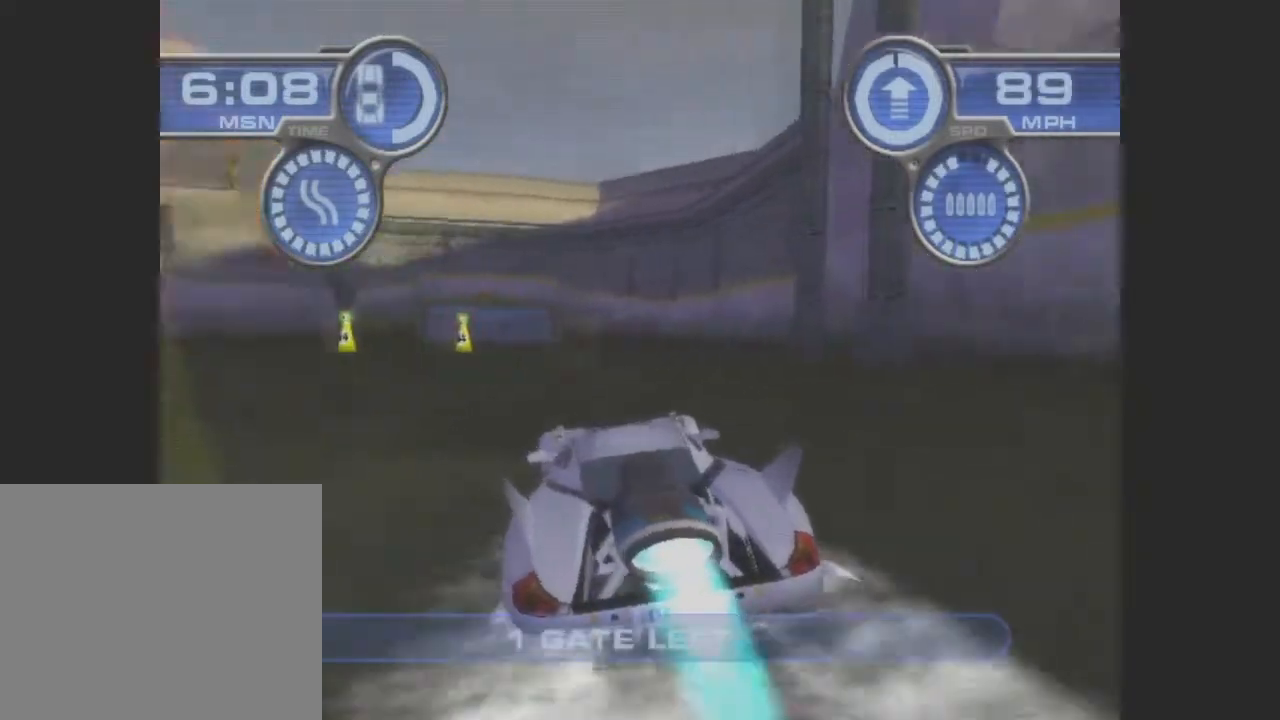
{"buttons": ["CROSS"], "left_stick": "right", "events": [[233, "left_stick", "left"], [367, "left_stick", "center"], [433, "left_stick", "right"]]}
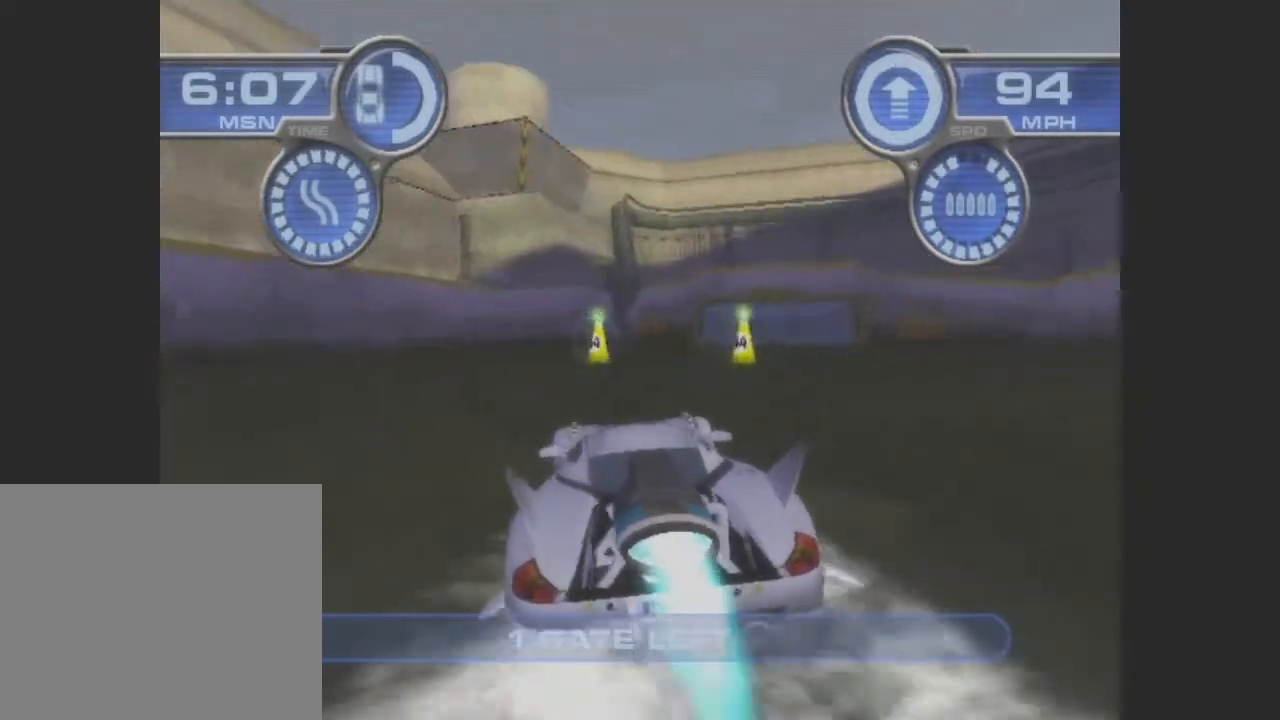
{"buttons": [], "left_stick": "right", "events": [[467, "CROSS", "up"]]}
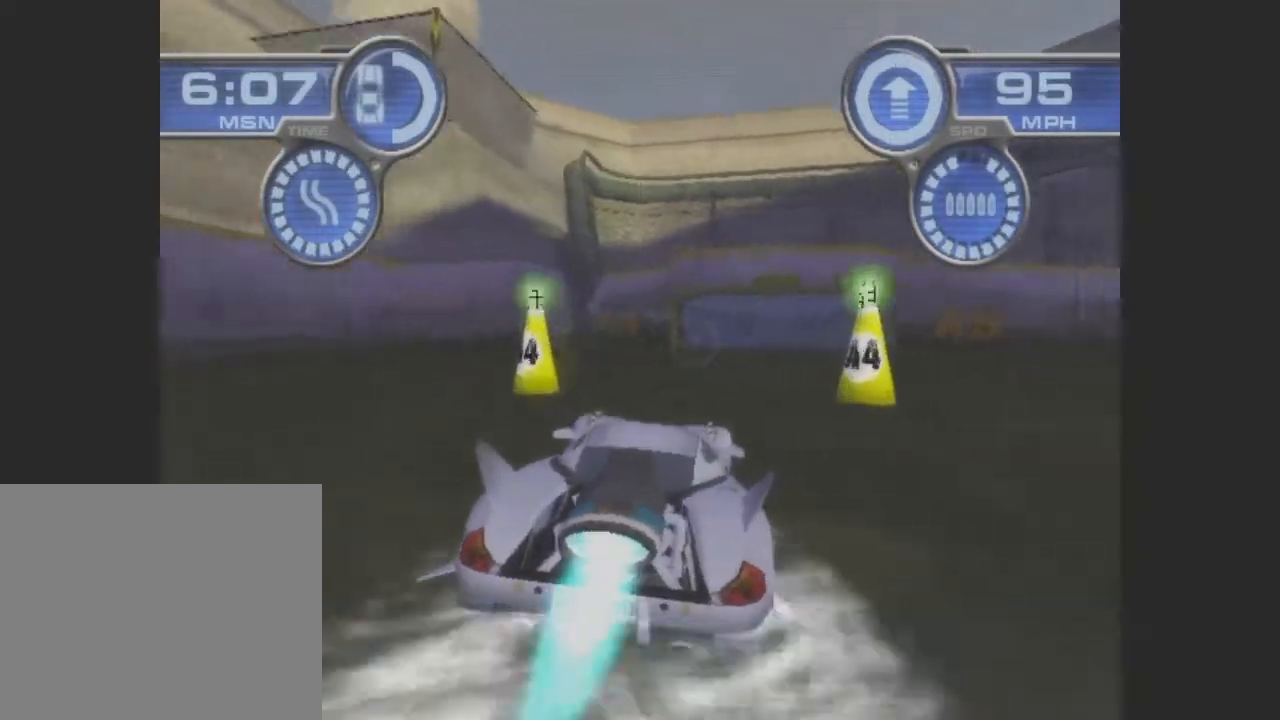
{"buttons": ["CROSS"], "left_stick": "right", "events": [[33, "CROSS", "down"], [133, "CROSS", "up"], [167, "left_stick", "center"], [200, "CROSS", "down"], [467, "left_stick", "right"]]}
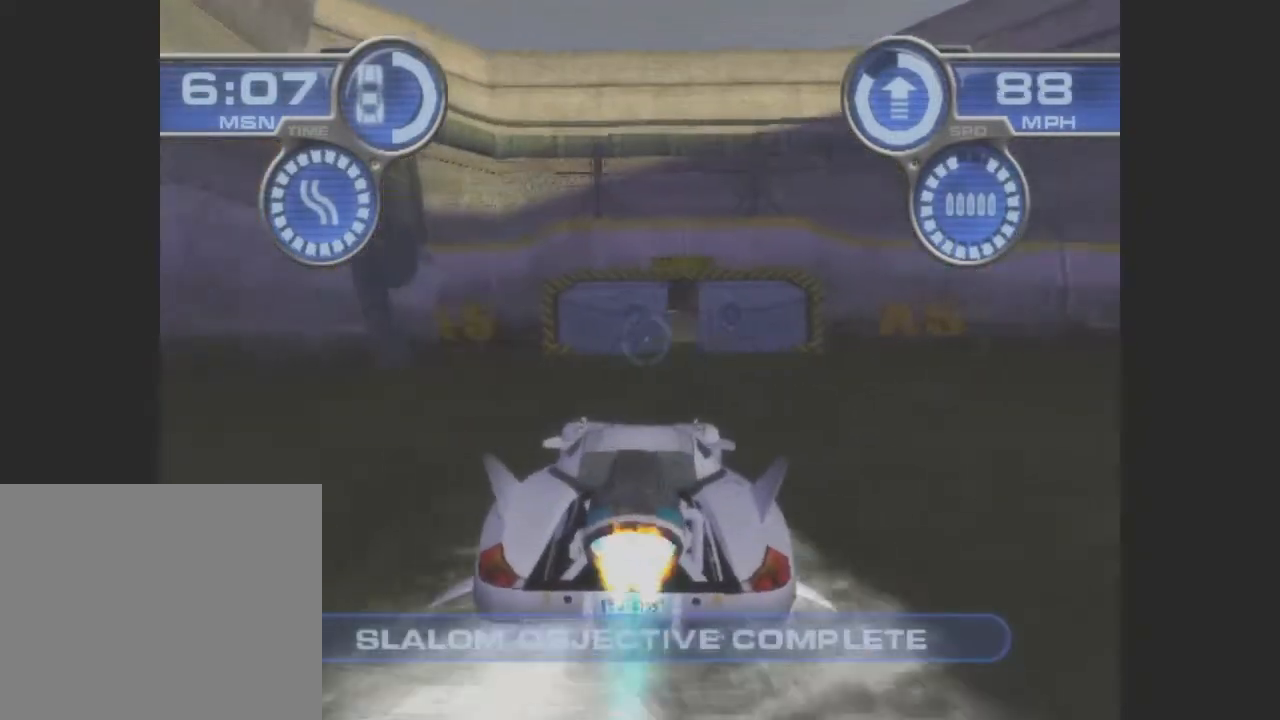
{"buttons": ["CROSS"], "left_stick": "center", "events": [[167, "left_stick", "center"]]}
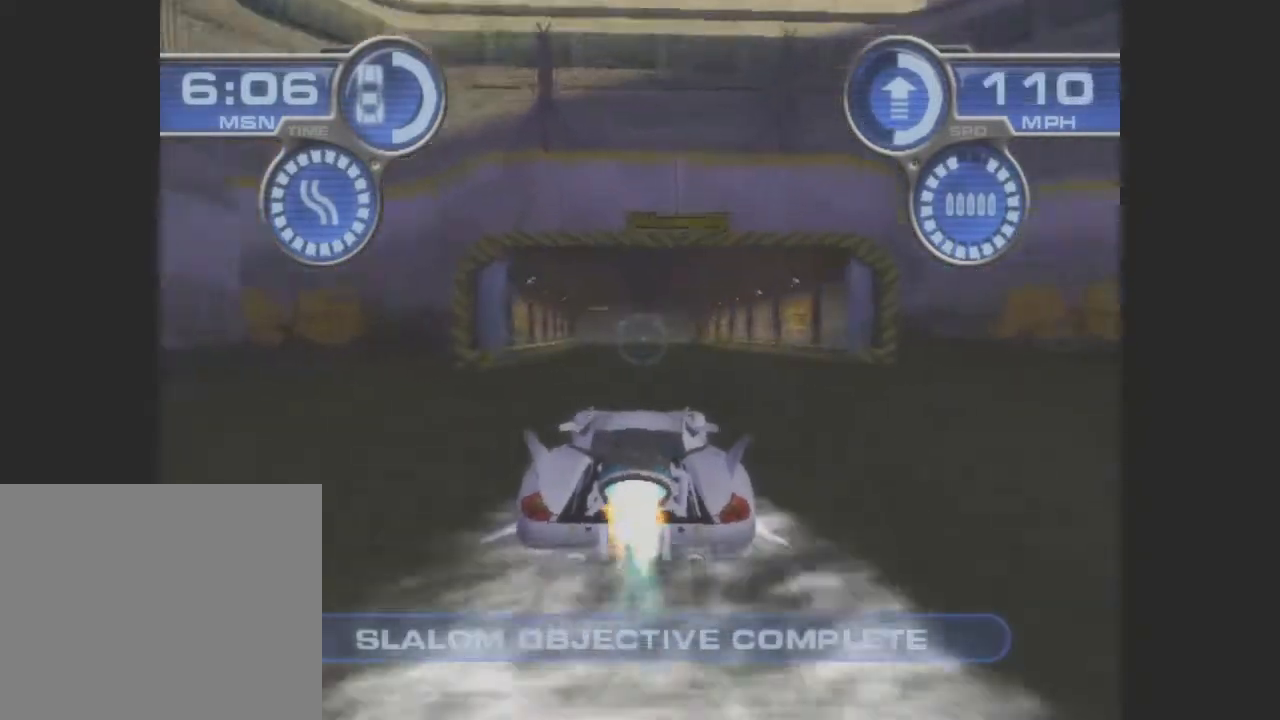
{"buttons": ["CROSS"], "left_stick": "center", "events": []}
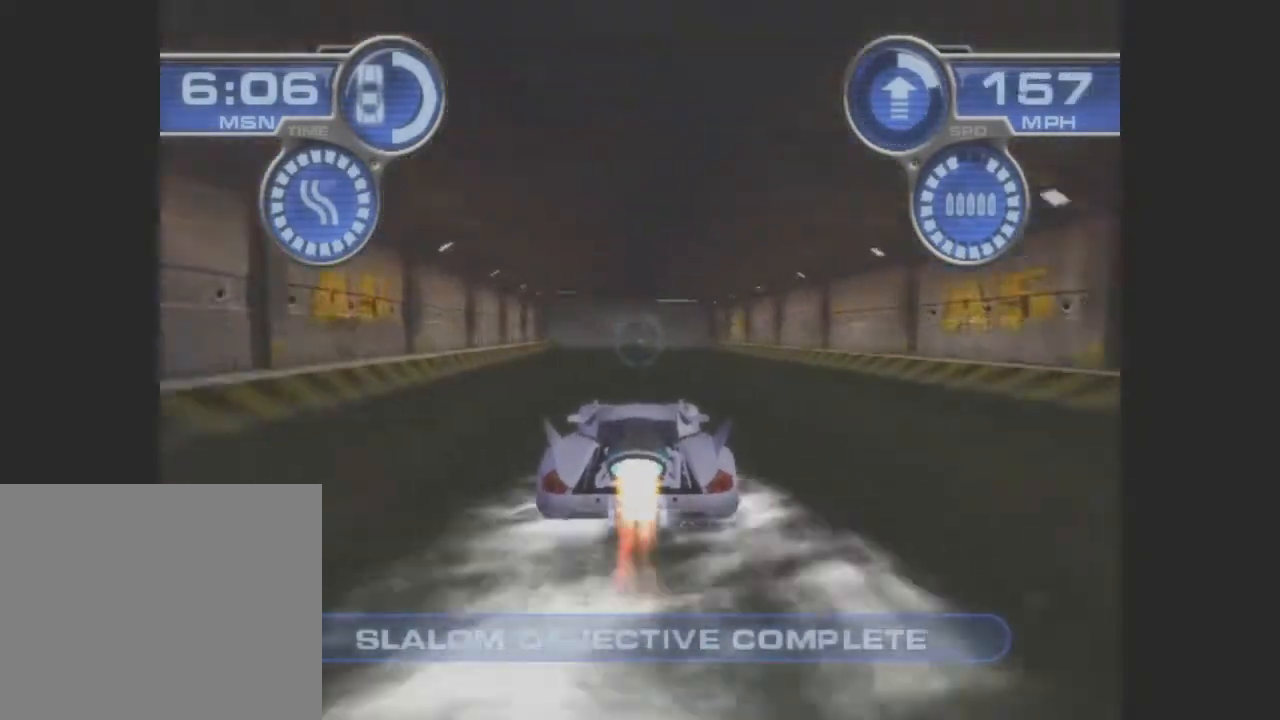
{"buttons": ["CROSS"], "left_stick": "center", "events": []}
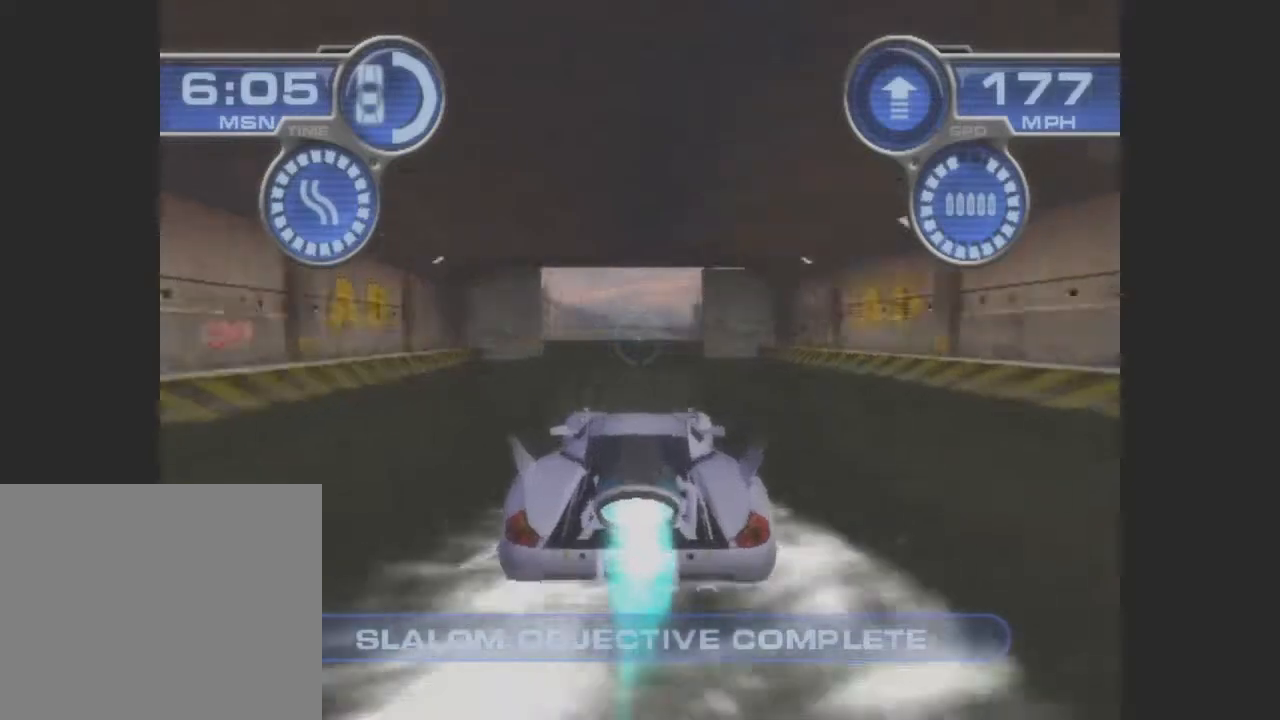
{"buttons": ["CROSS"], "left_stick": "center", "events": []}
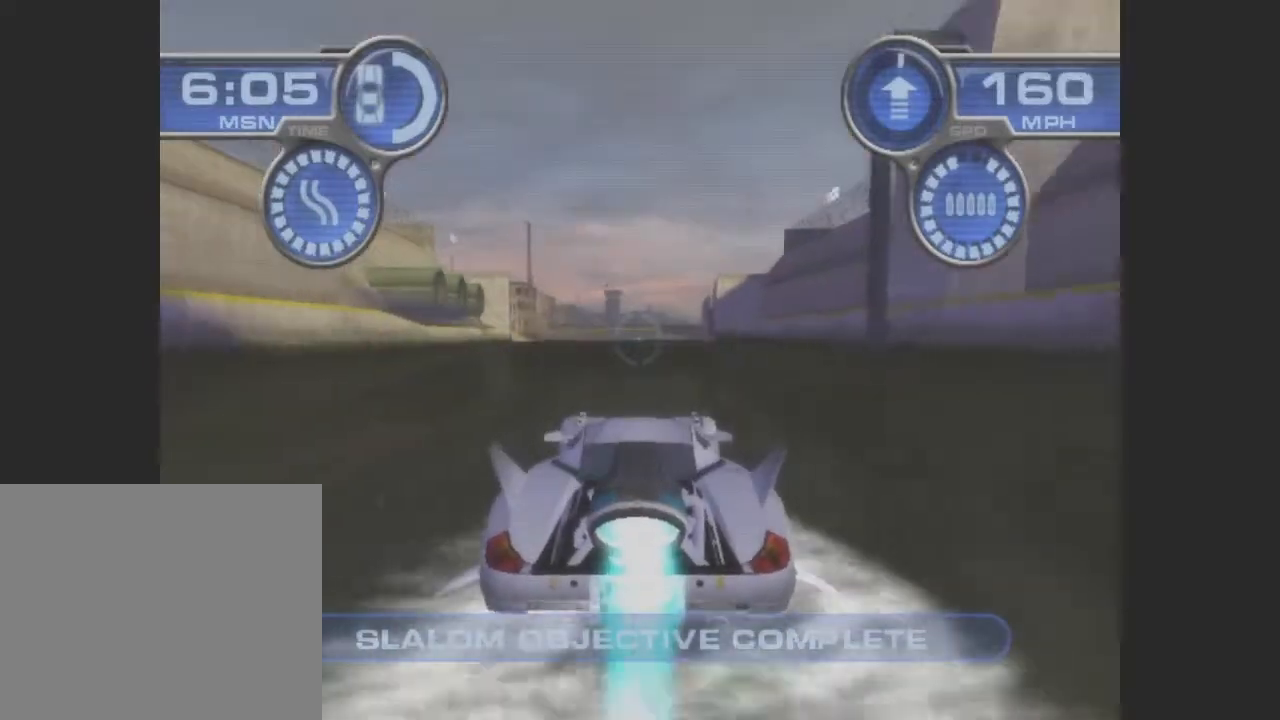
{"buttons": ["CROSS"], "left_stick": "center", "events": []}
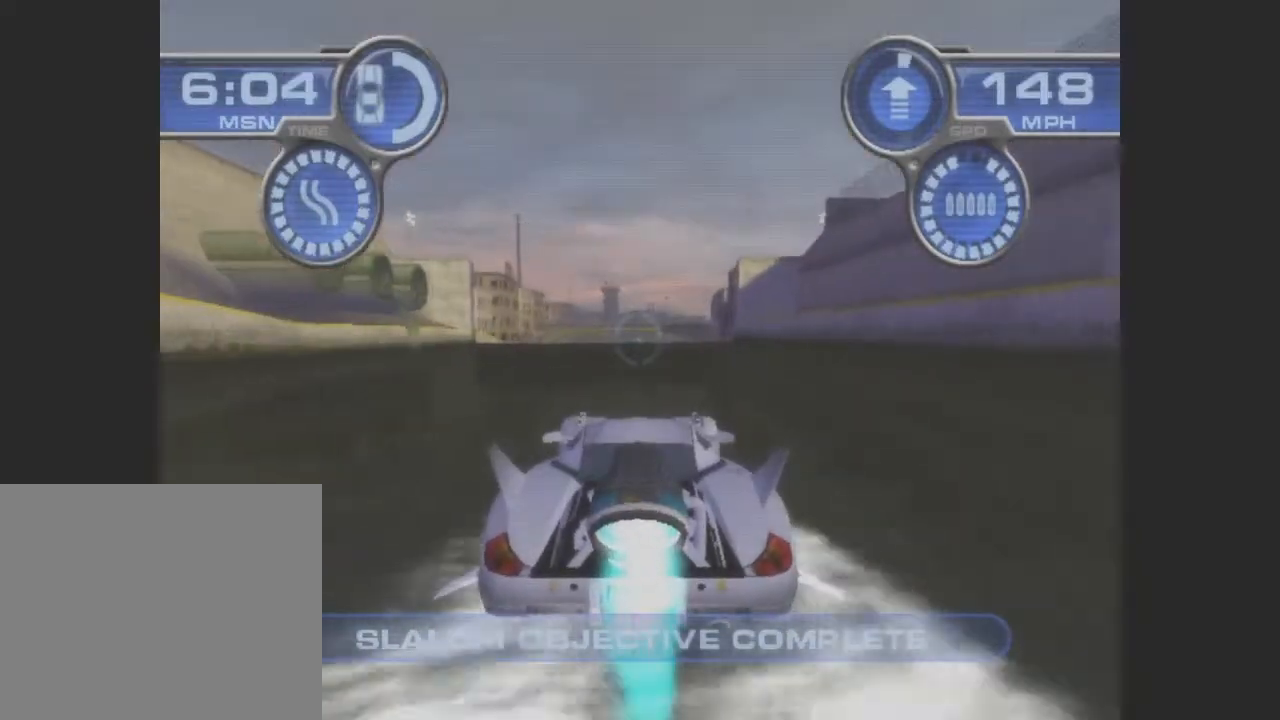
{"buttons": ["CROSS"], "left_stick": "center", "events": []}
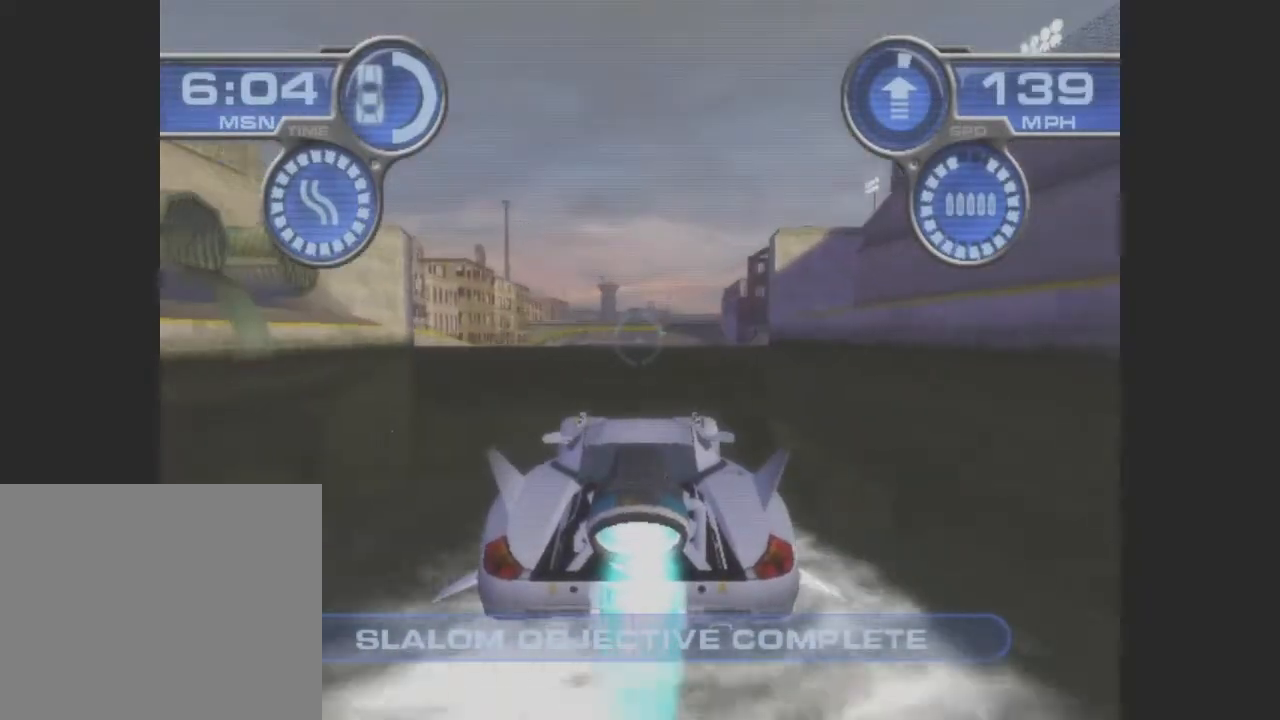
{"buttons": ["CROSS"], "left_stick": "center", "events": []}
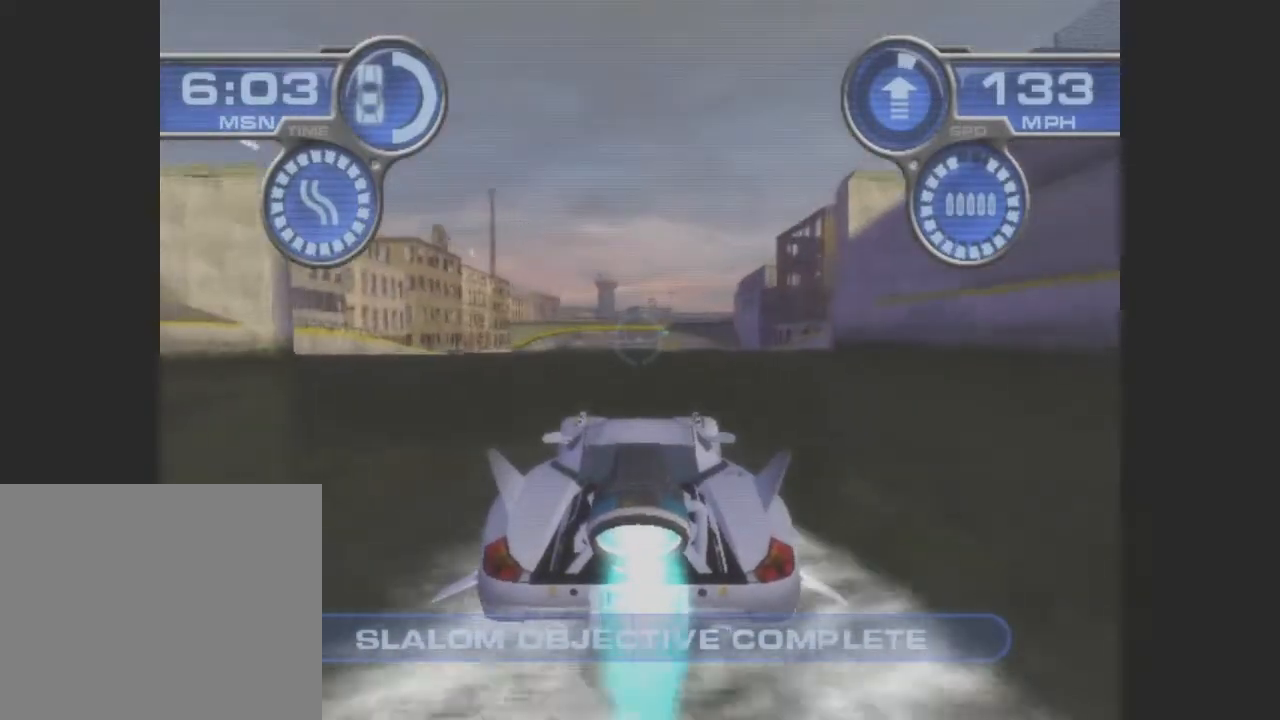
{"buttons": ["CROSS"], "left_stick": "right", "events": [[467, "left_stick", "right"]]}
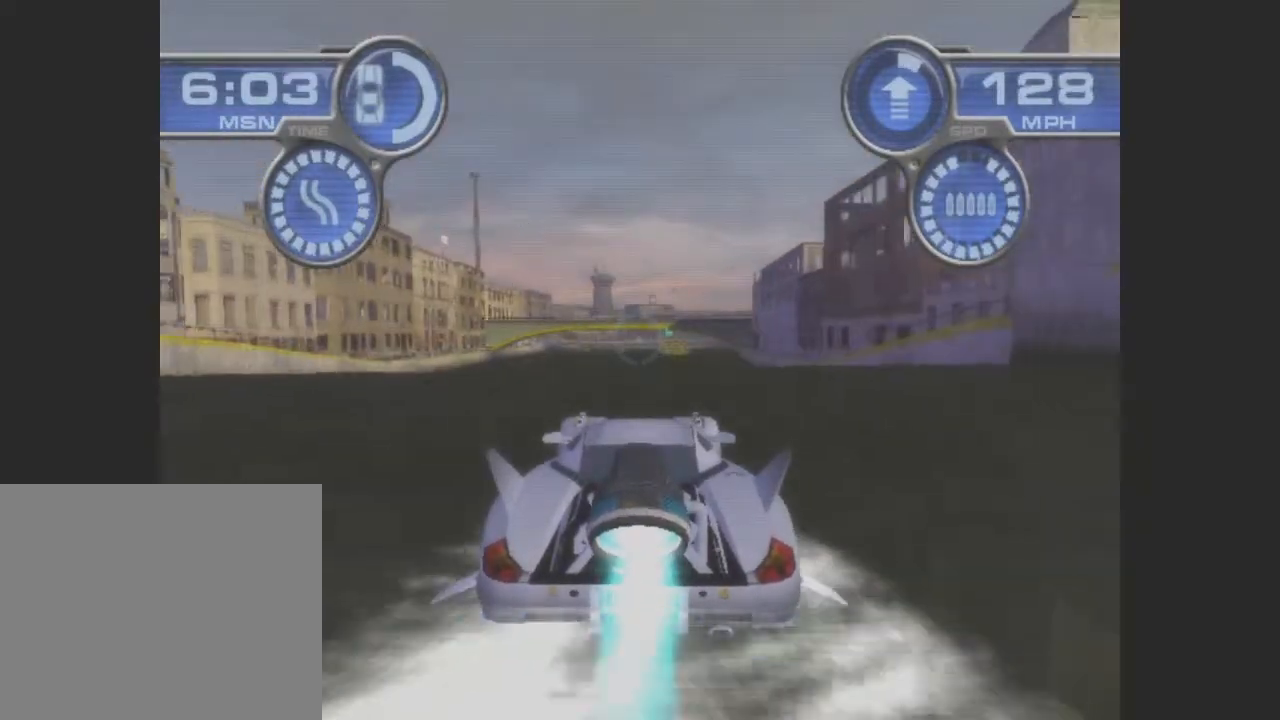
{"buttons": ["CROSS"], "left_stick": "center", "events": [[133, "left_stick", "center"]]}
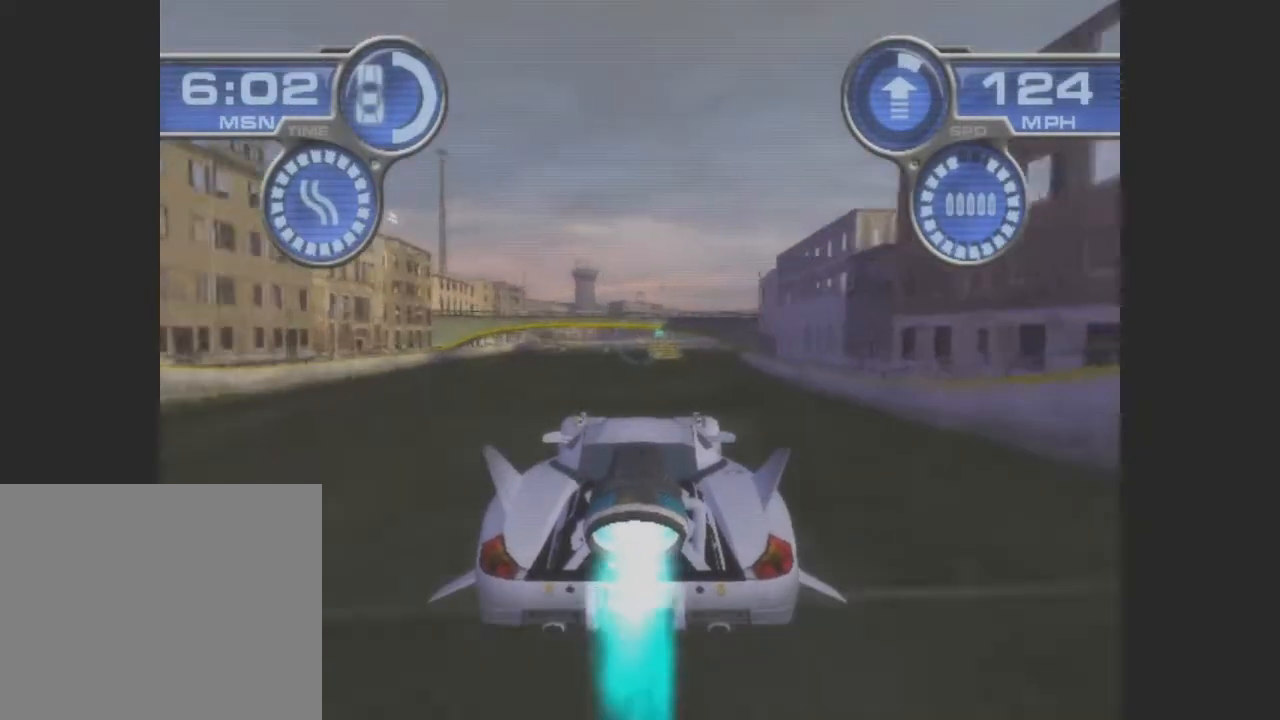
{"buttons": ["CROSS"], "left_stick": "right", "events": [[33, "left_stick", "right"], [133, "left_stick", "center"], [467, "left_stick", "right"]]}
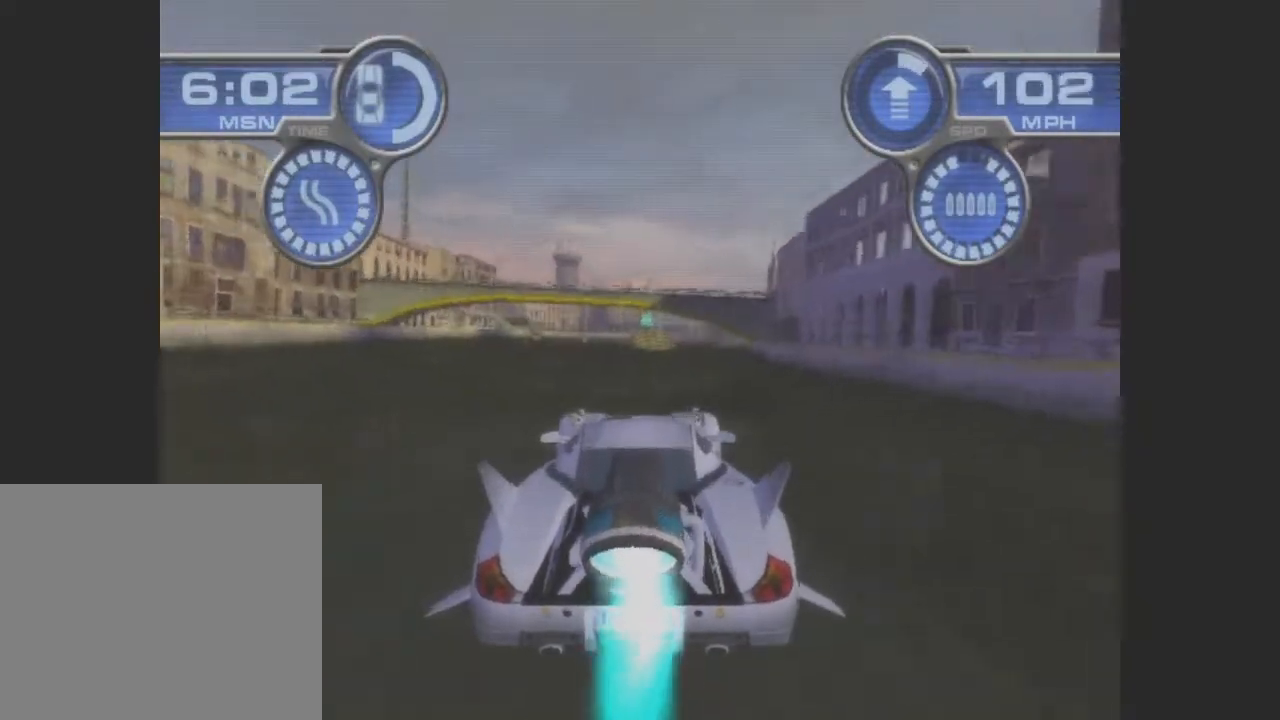
{"buttons": ["CROSS"], "left_stick": "center", "events": [[100, "left_stick", "center"]]}